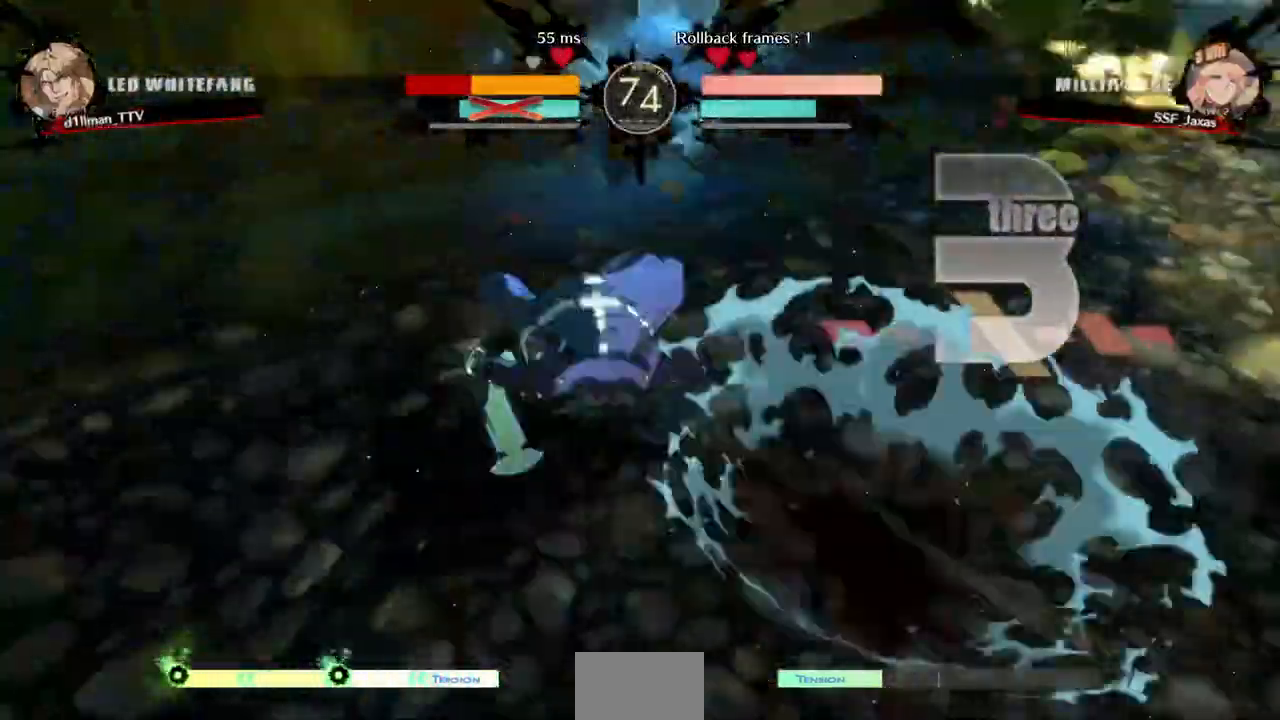
Gameplay with a controller (arcade stick); each line is a JSON object with the inputs held at the frame after it (dt_ms = milliseconds from this image to that frame). "events" lists button and stick changes between this image and that frame as [ms after this image, input, new state], when the widget could be followed in between. Not read: L3 R3 SELECT START.
{"dt_ms": 1000, "buttons": ["DPAD_RIGHT"], "events": [[40, "DPAD_LEFT", "up"], [160, "DPAD_RIGHT", "down"], [240, "DPAD_UP", "up"], [280, "CROSS", "down"], [640, "CROSS", "up"], [640, "DPAD_RIGHT", "up"], [880, "DPAD_RIGHT", "down"]]}
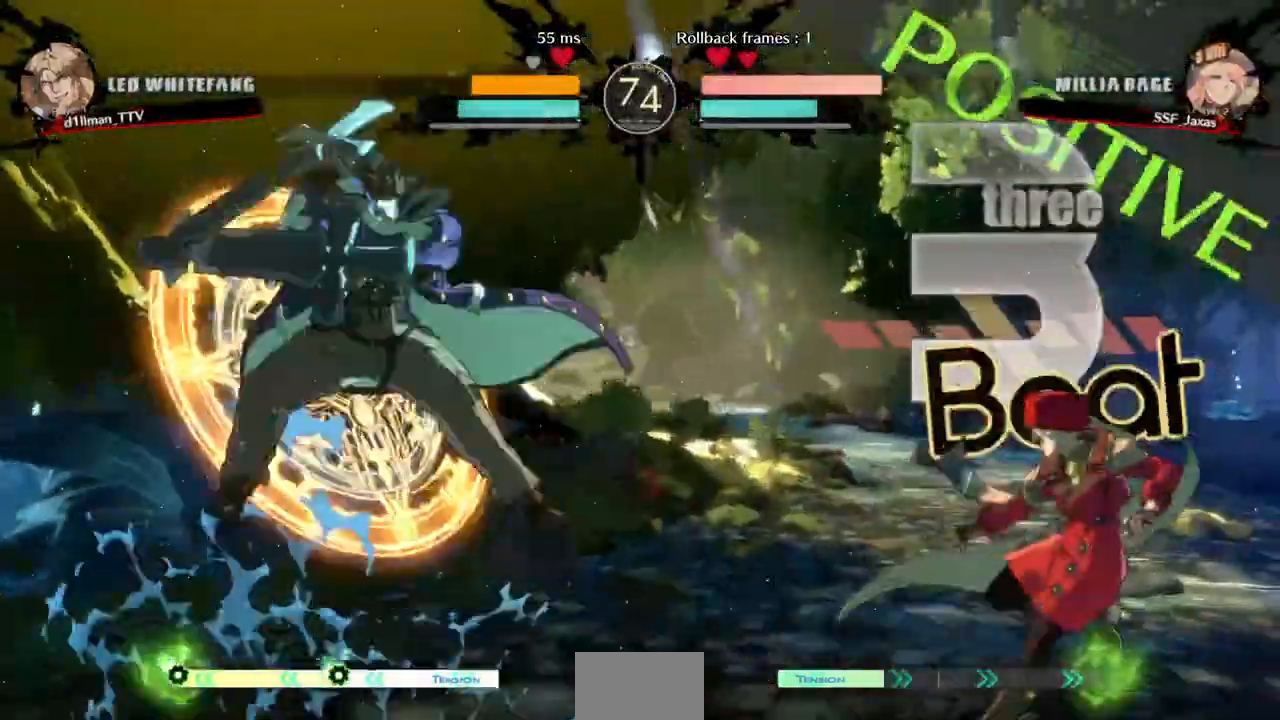
{"dt_ms": 480, "buttons": ["DPAD_RIGHT"], "events": []}
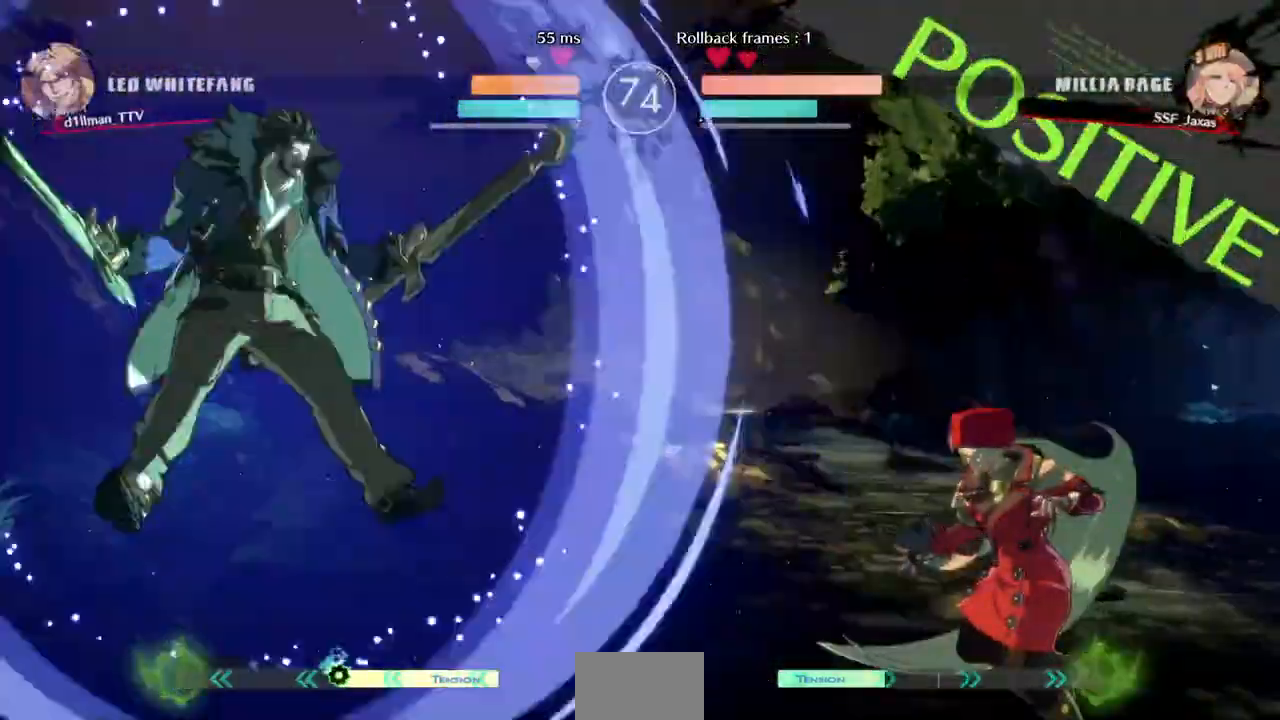
{"dt_ms": 520, "buttons": ["DPAD_DOWN", "DPAD_LEFT"], "events": [[80, "DPAD_RIGHT", "up"], [120, "DPAD_LEFT", "down"], [400, "CROSS", "down"], [520, "CROSS", "up"], [520, "DPAD_DOWN", "down"]]}
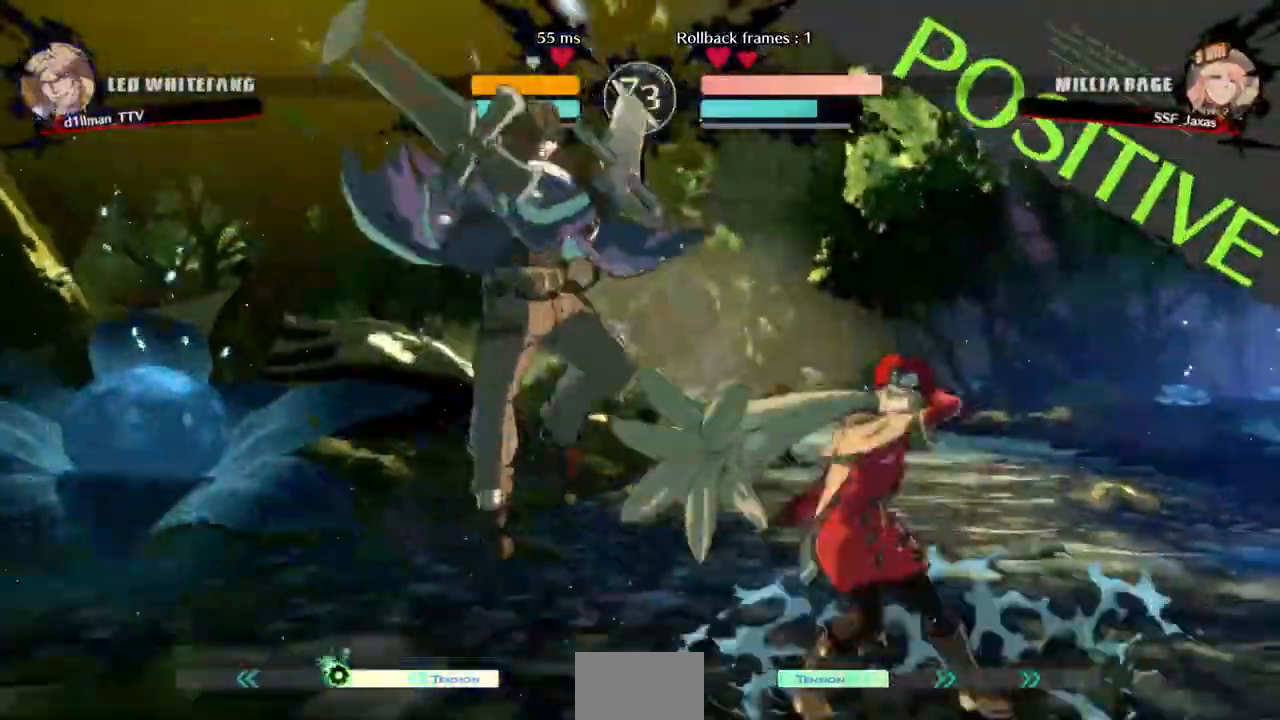
{"dt_ms": 480, "buttons": [], "events": [[80, "DPAD_LEFT", "up"], [80, "DPAD_RIGHT", "down"], [120, "CROSS", "down"], [120, "DPAD_DOWN", "up"], [320, "CROSS", "up"], [400, "DPAD_RIGHT", "up"]]}
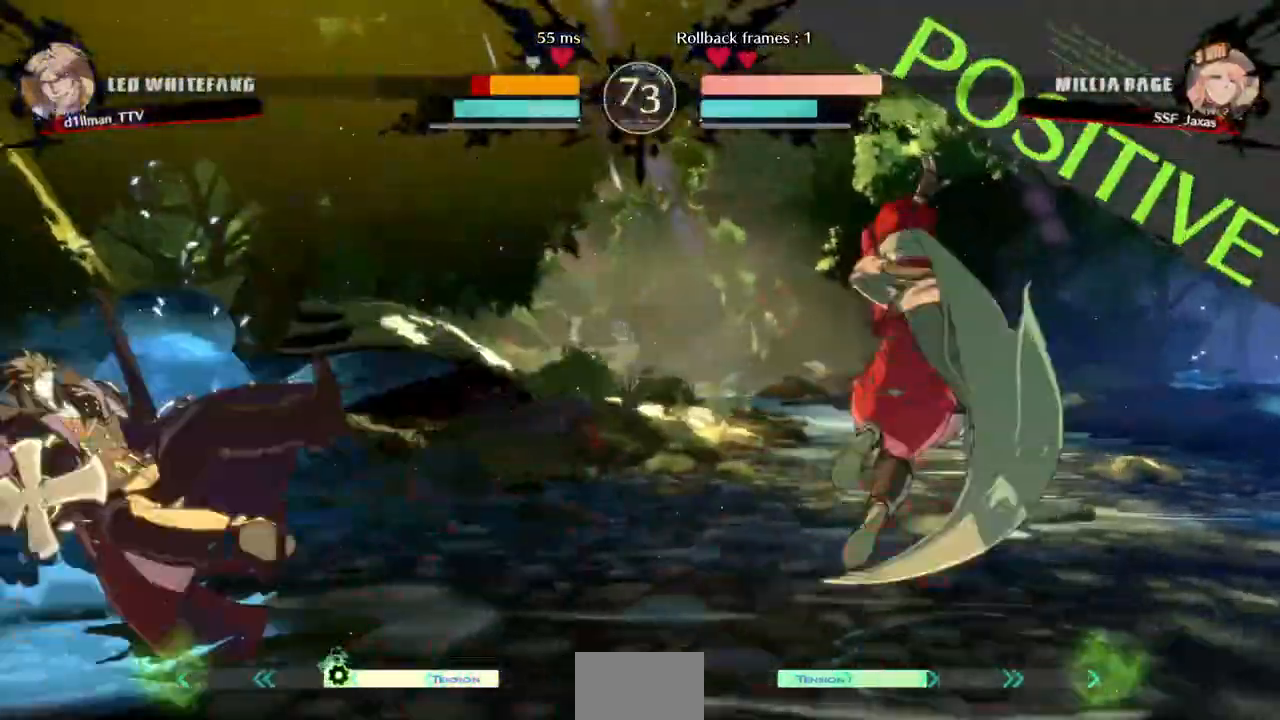
{"dt_ms": 520, "buttons": ["DPAD_RIGHT"]}
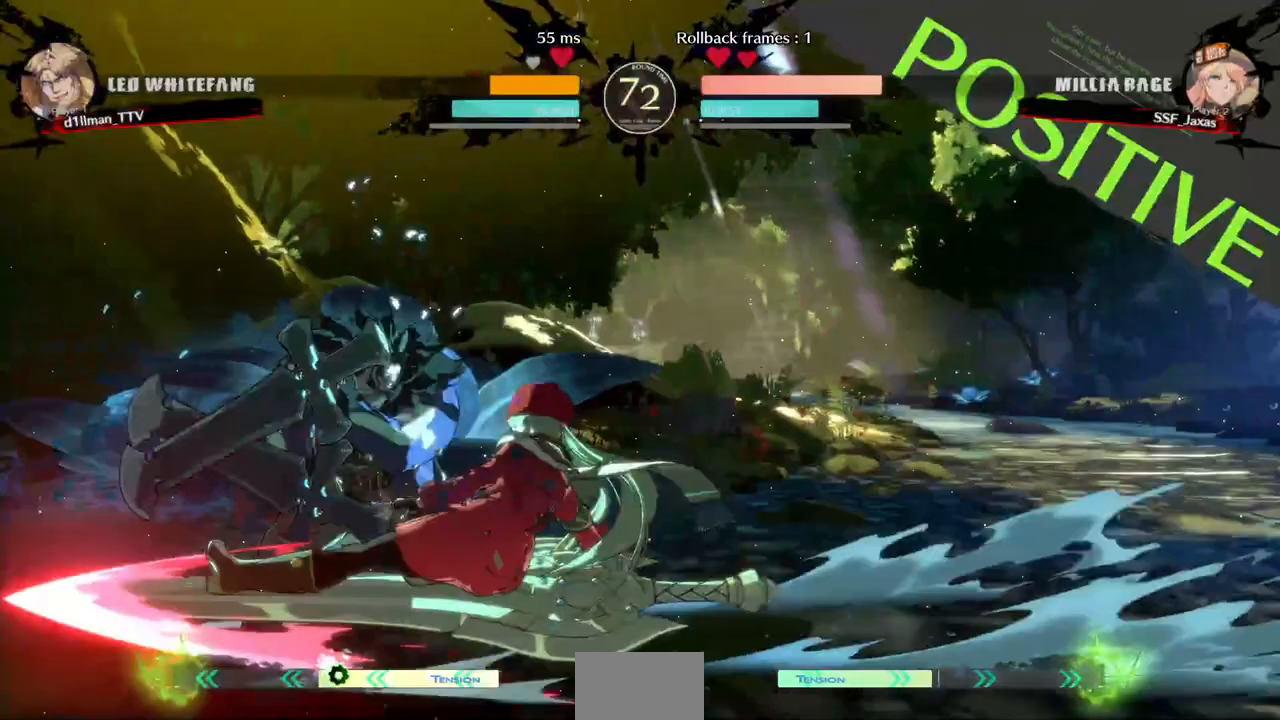
{"dt_ms": 480, "buttons": []}
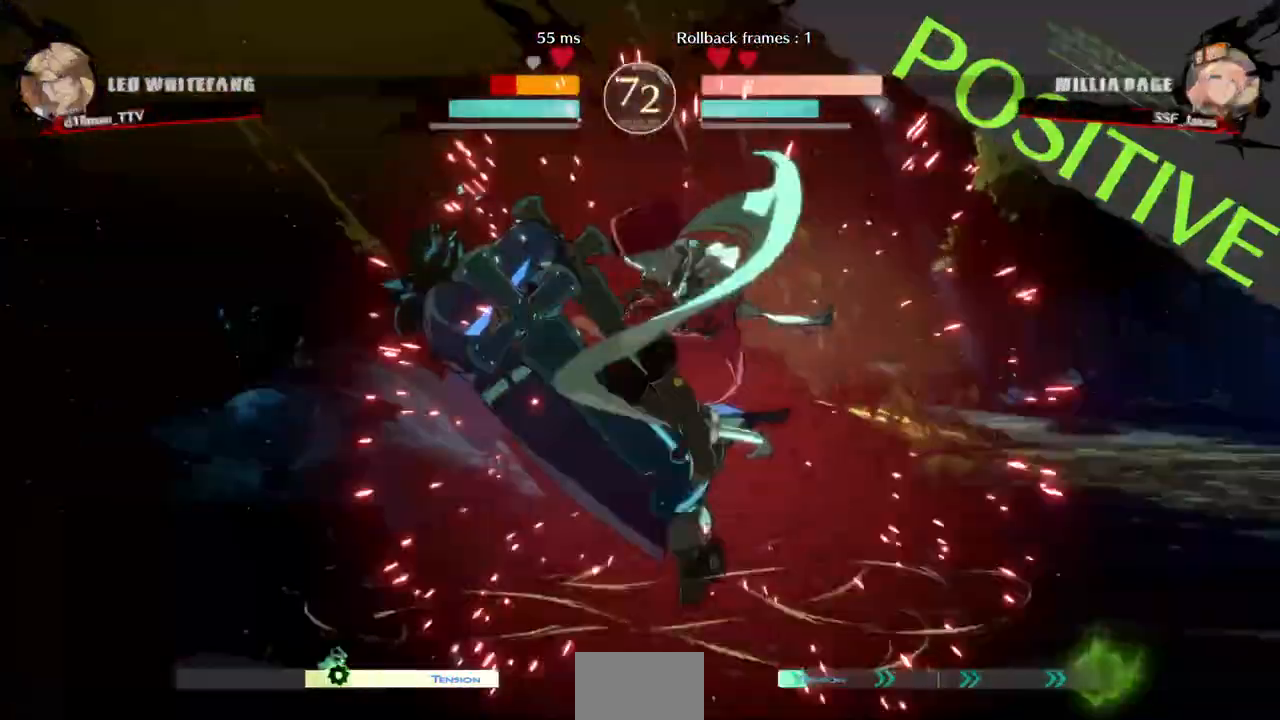
{"dt_ms": 520, "buttons": [], "events": [[80, "DPAD_LEFT", "down"], [400, "DPAD_LEFT", "up"]]}
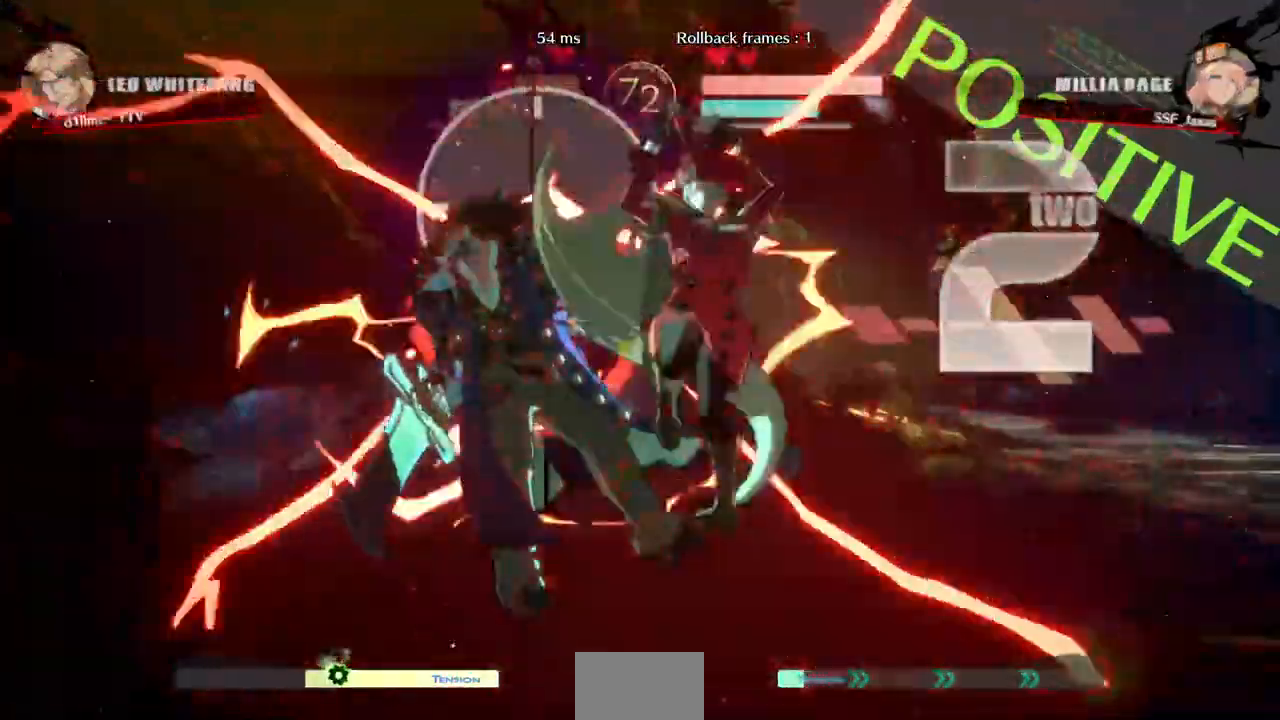
{"dt_ms": 1000, "buttons": []}
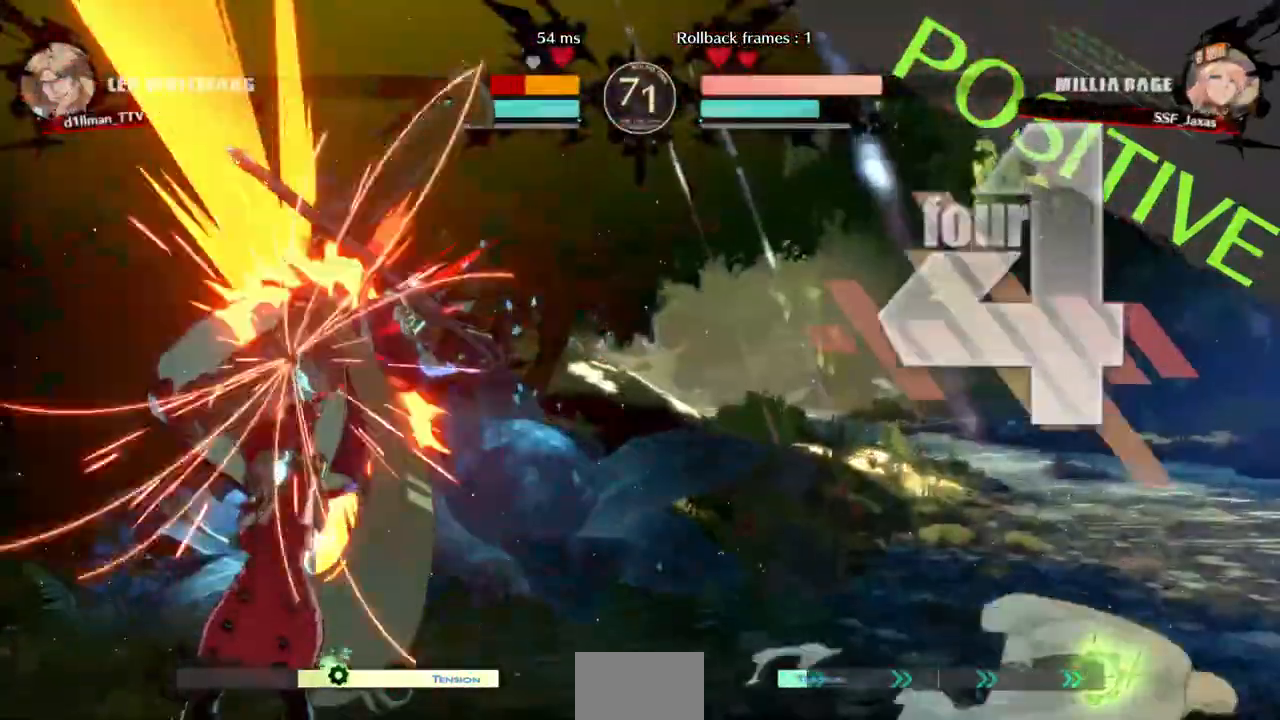
{"dt_ms": 480, "buttons": ["TRIANGLE"], "events": [[400, "DPAD_RIGHT", "down"], [480, "DPAD_RIGHT", "up"], [480, "TRIANGLE", "down"]]}
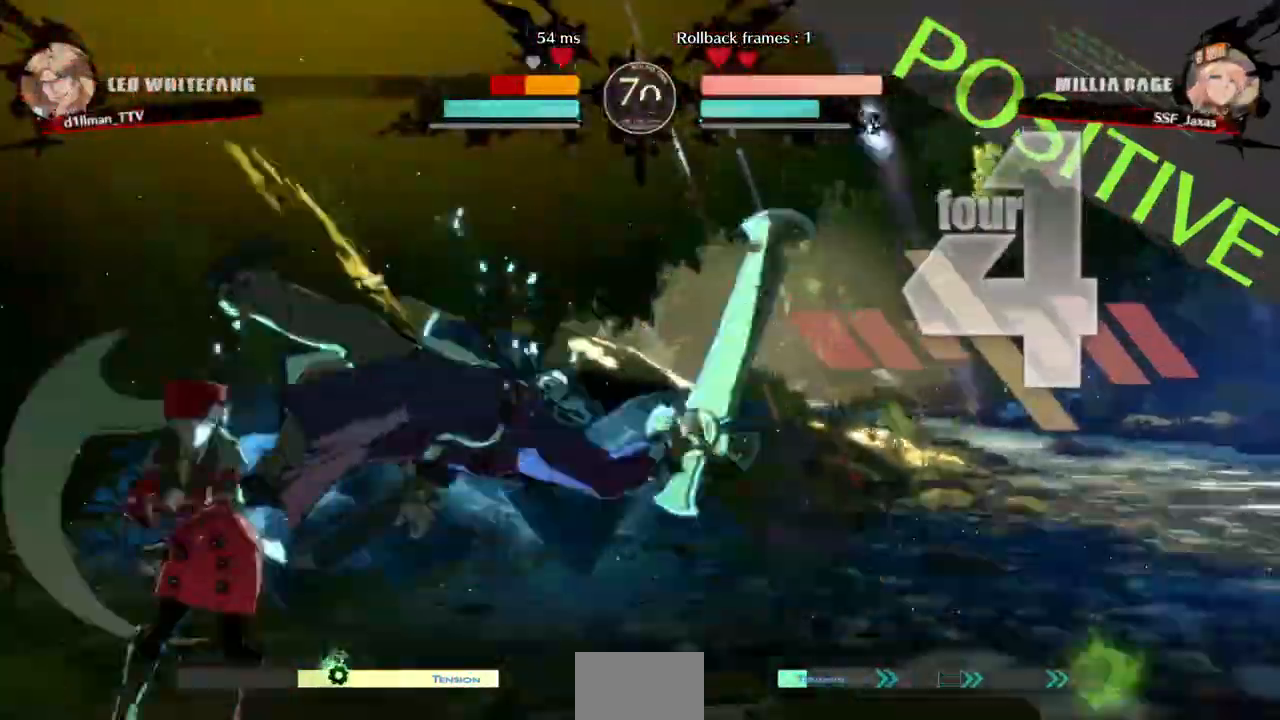
{"dt_ms": 520, "buttons": ["DPAD_RIGHT"], "events": [[120, "TRIANGLE", "up"], [400, "DPAD_RIGHT", "down"]]}
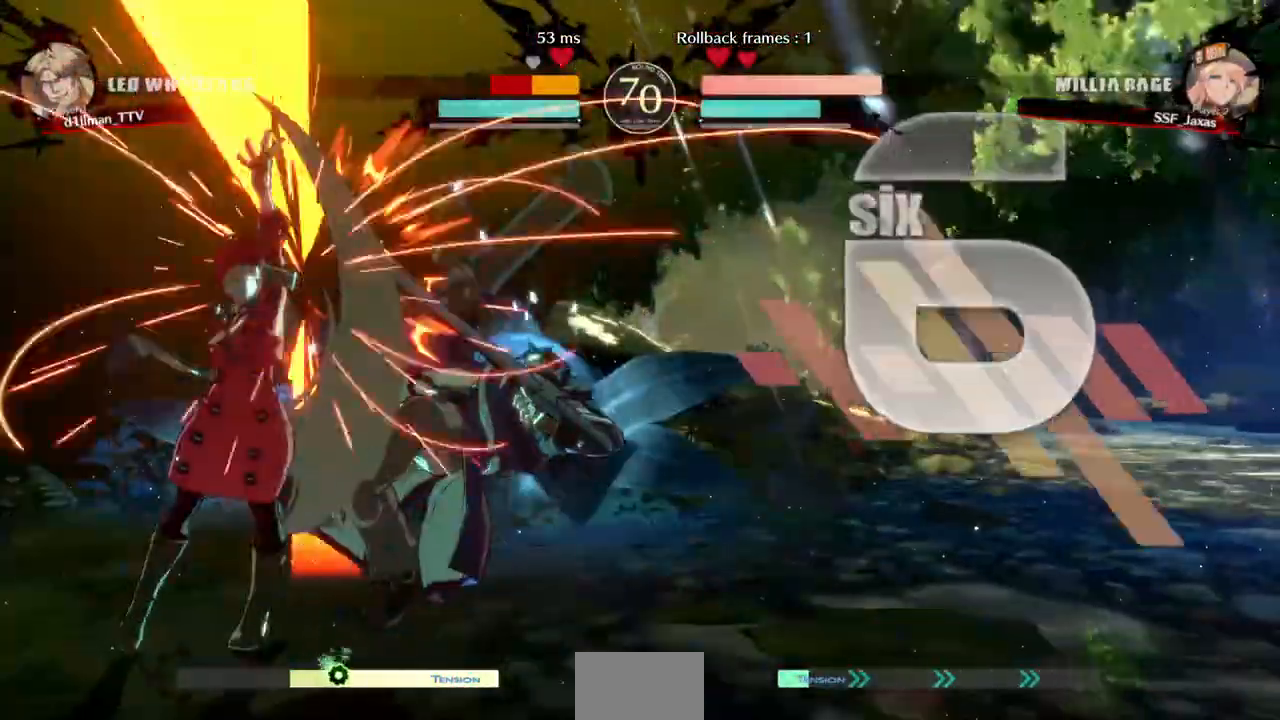
{"dt_ms": 480, "buttons": [], "events": [[40, "R1", "down"], [200, "DPAD_RIGHT", "up"], [200, "R1", "up"]]}
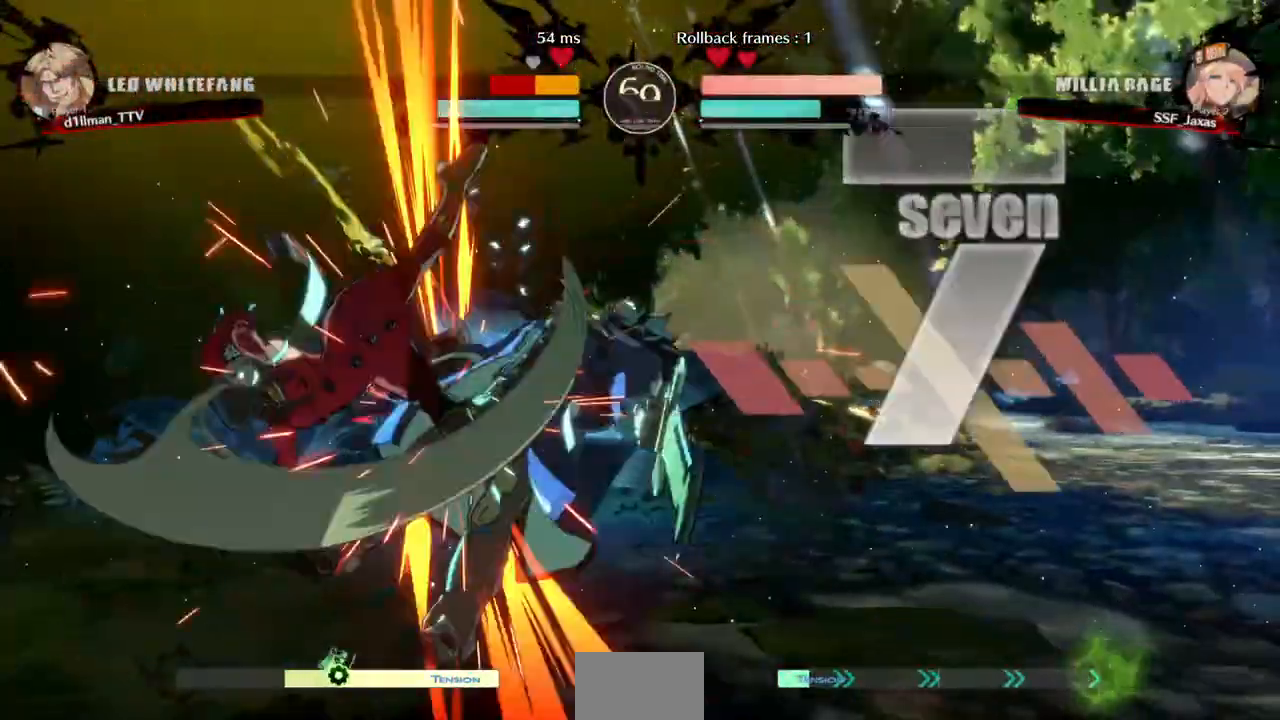
{"dt_ms": 1000, "buttons": ["DPAD_RIGHT"]}
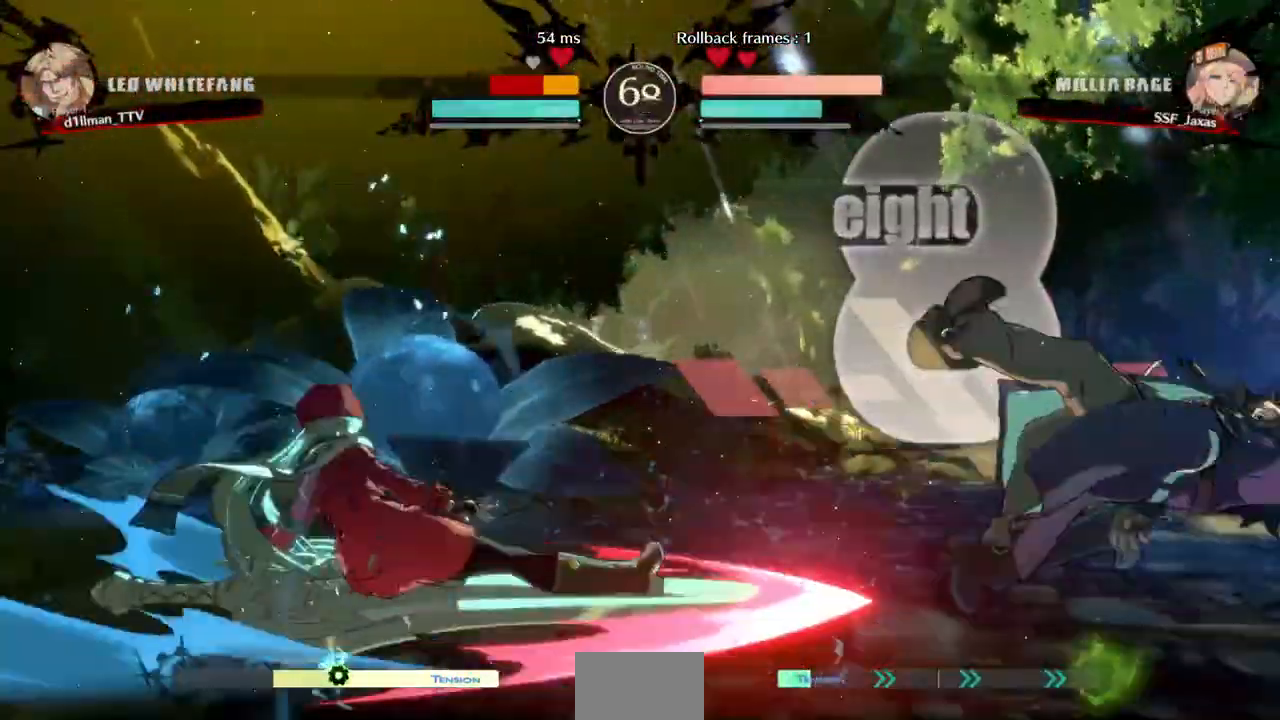
{"dt_ms": 520, "buttons": ["DPAD_RIGHT"], "events": []}
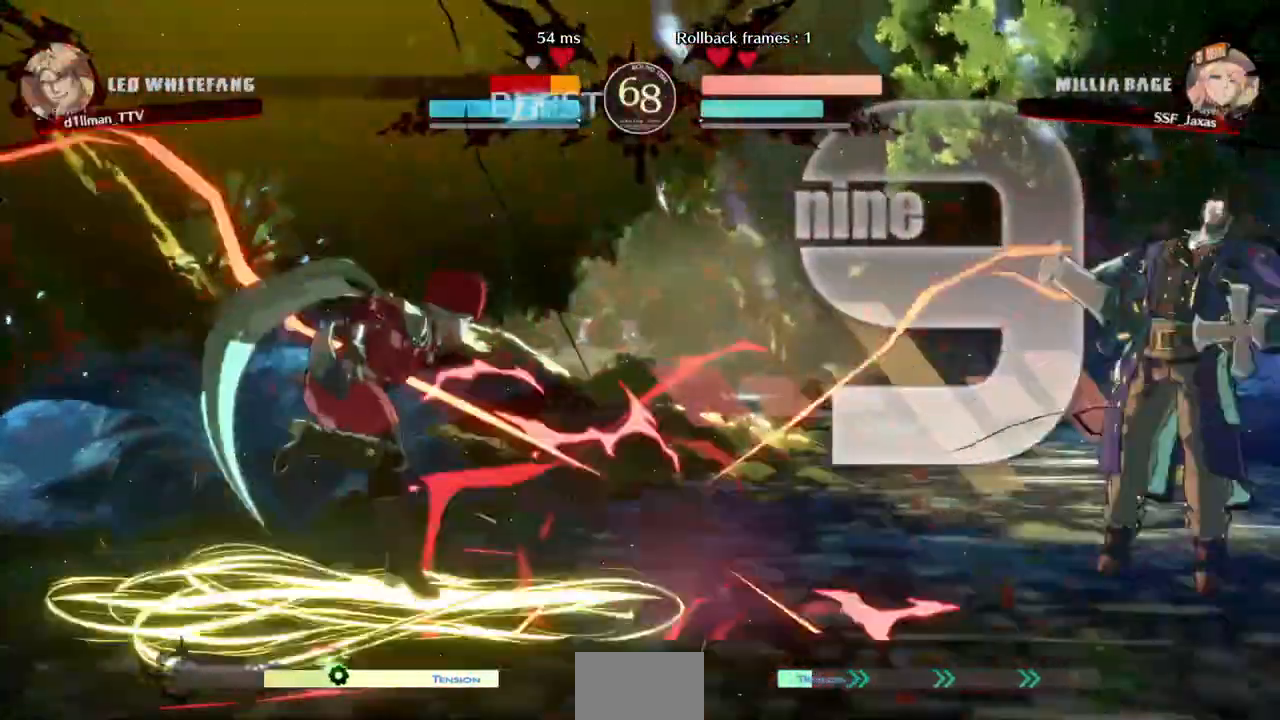
{"dt_ms": 480, "buttons": ["L1", "DPAD_RIGHT"], "events": [[320, "DPAD_UP", "down"], [400, "L1", "down"], [480, "DPAD_UP", "up"]]}
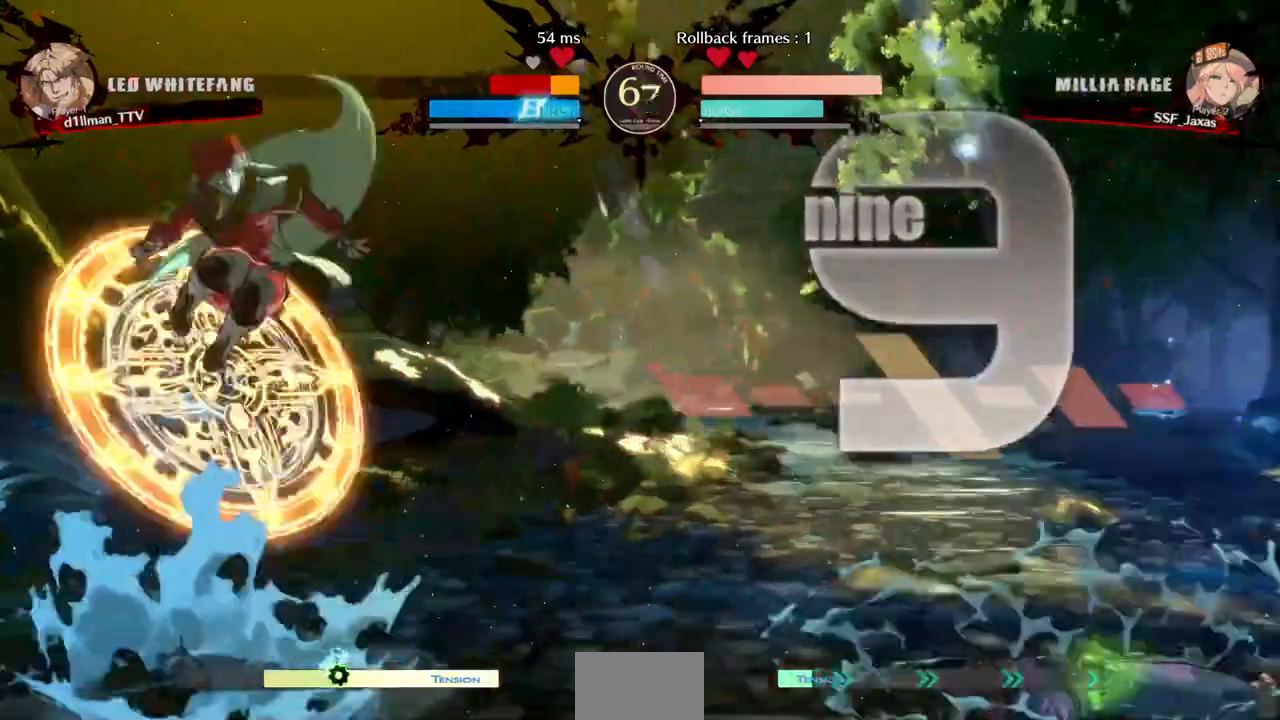
{"dt_ms": 520, "buttons": ["L1"], "events": [[80, "DPAD_RIGHT", "up"], [80, "L1", "up"], [440, "L1", "down"]]}
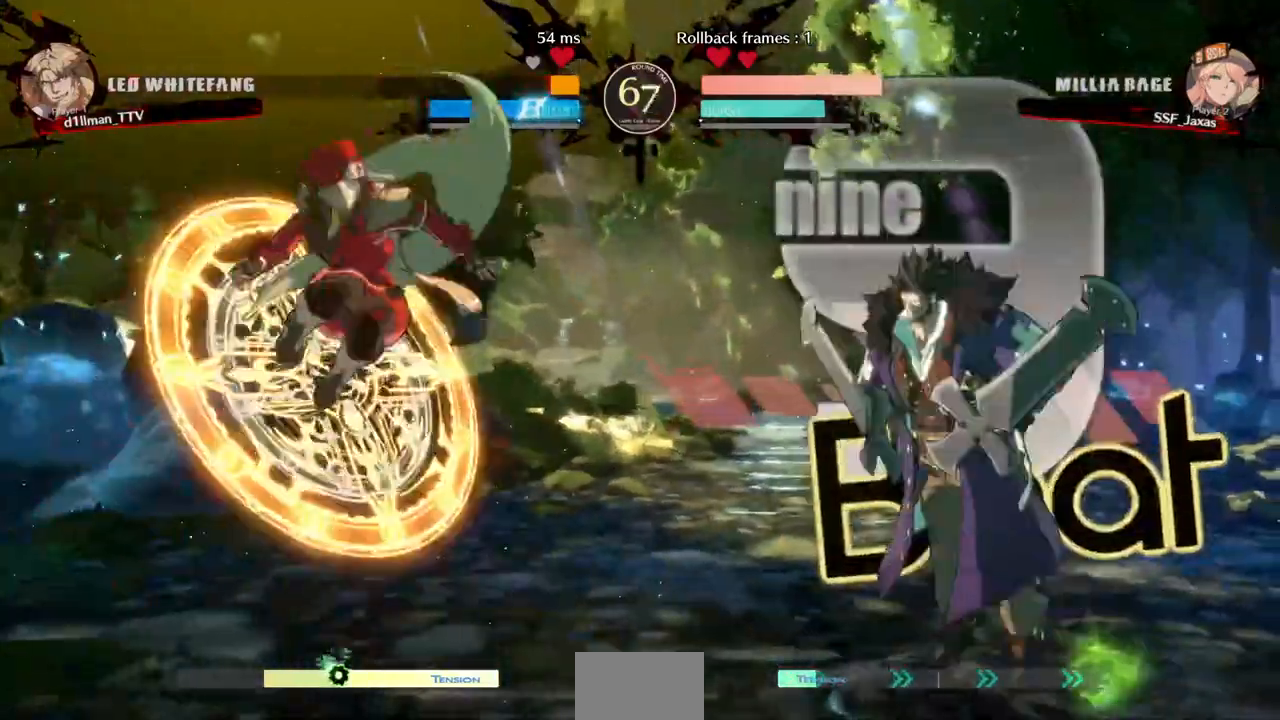
{"dt_ms": 480, "buttons": ["DPAD_DOWN", "DPAD_LEFT"], "events": [[80, "DPAD_LEFT", "down"], [80, "L1", "up"], [320, "DPAD_DOWN", "down"]]}
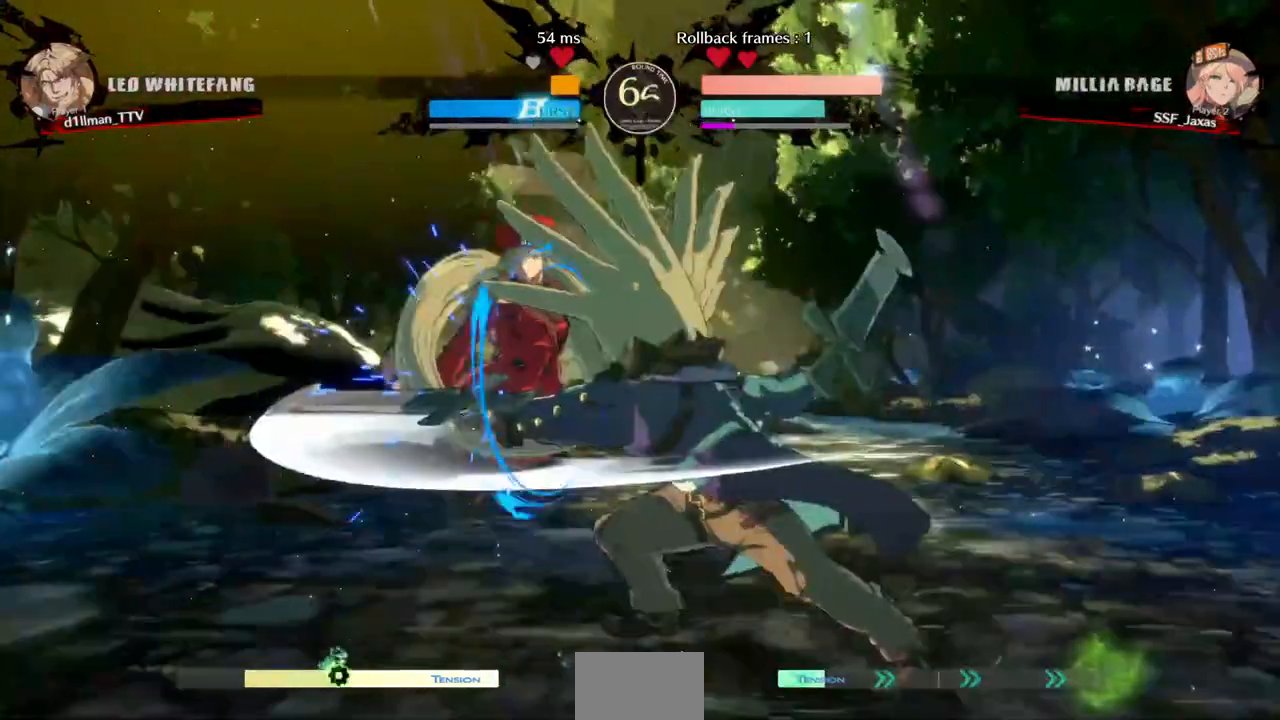
{"dt_ms": 520, "buttons": ["DPAD_DOWN", "DPAD_LEFT"], "events": []}
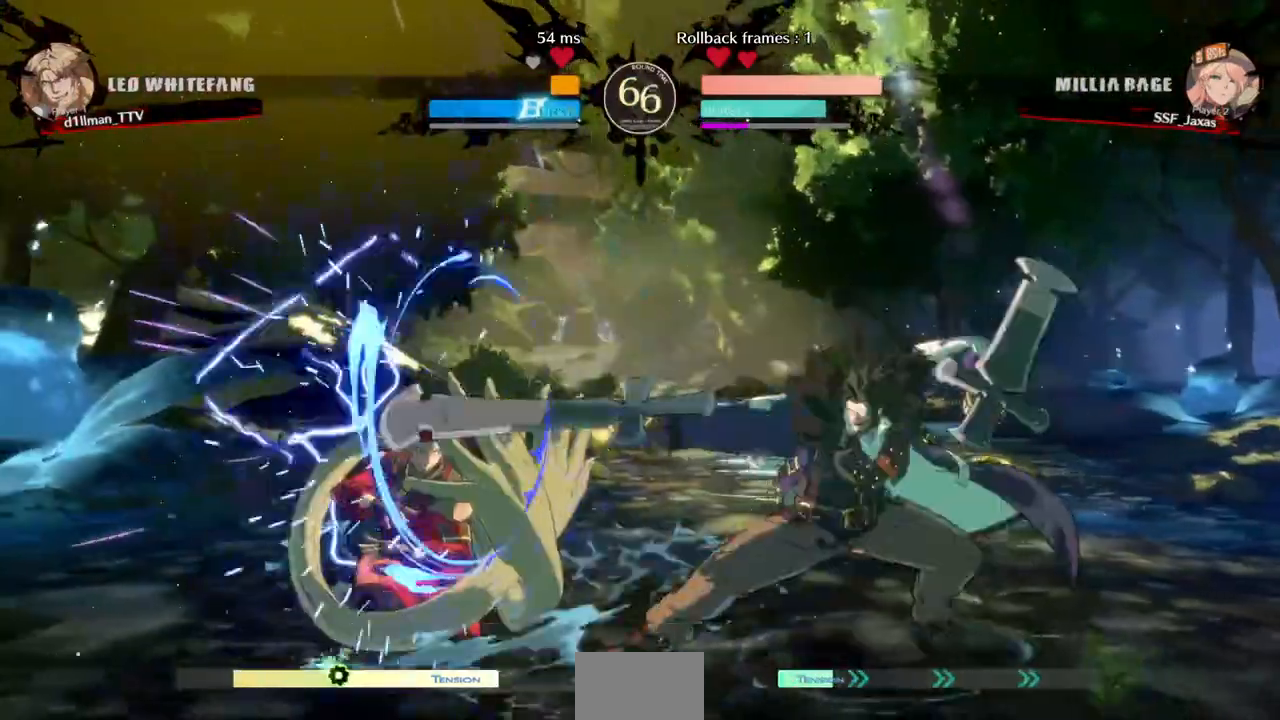
{"dt_ms": 480, "buttons": ["DPAD_DOWN", "DPAD_RIGHT"], "events": [[440, "DPAD_LEFT", "up"], [480, "DPAD_RIGHT", "down"]]}
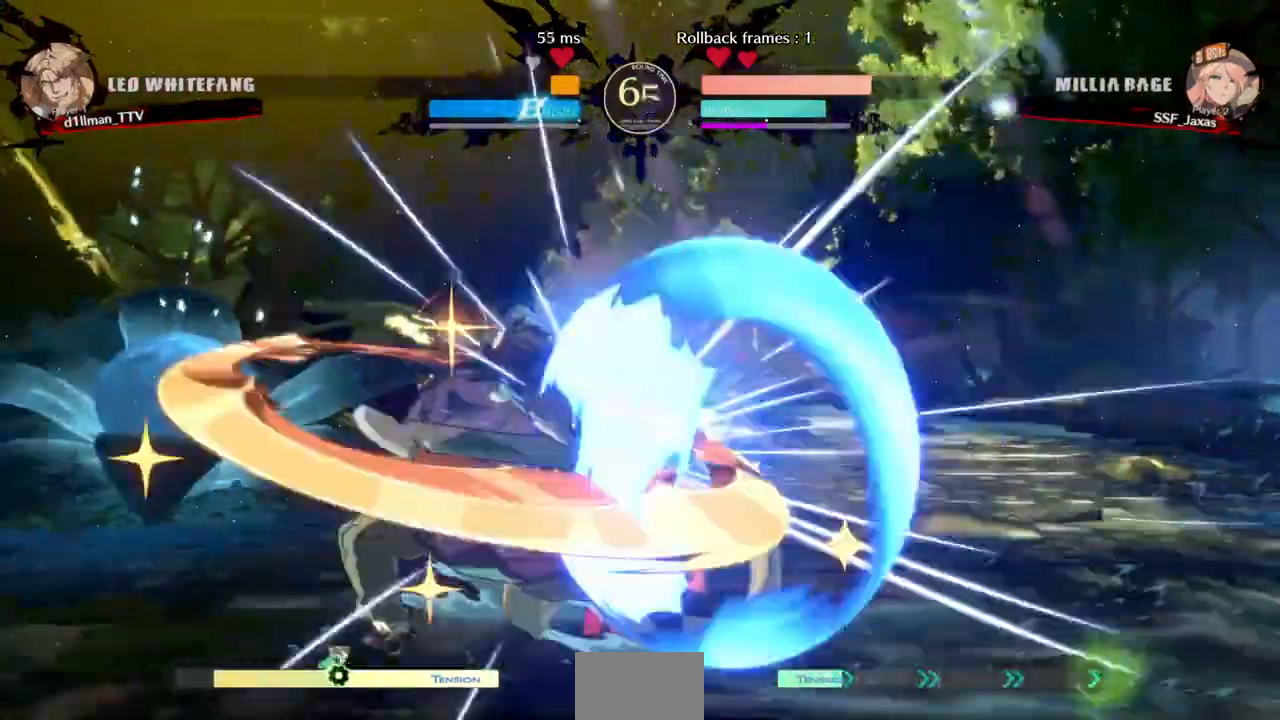
{"dt_ms": 520, "buttons": ["DPAD_DOWN", "DPAD_RIGHT"]}
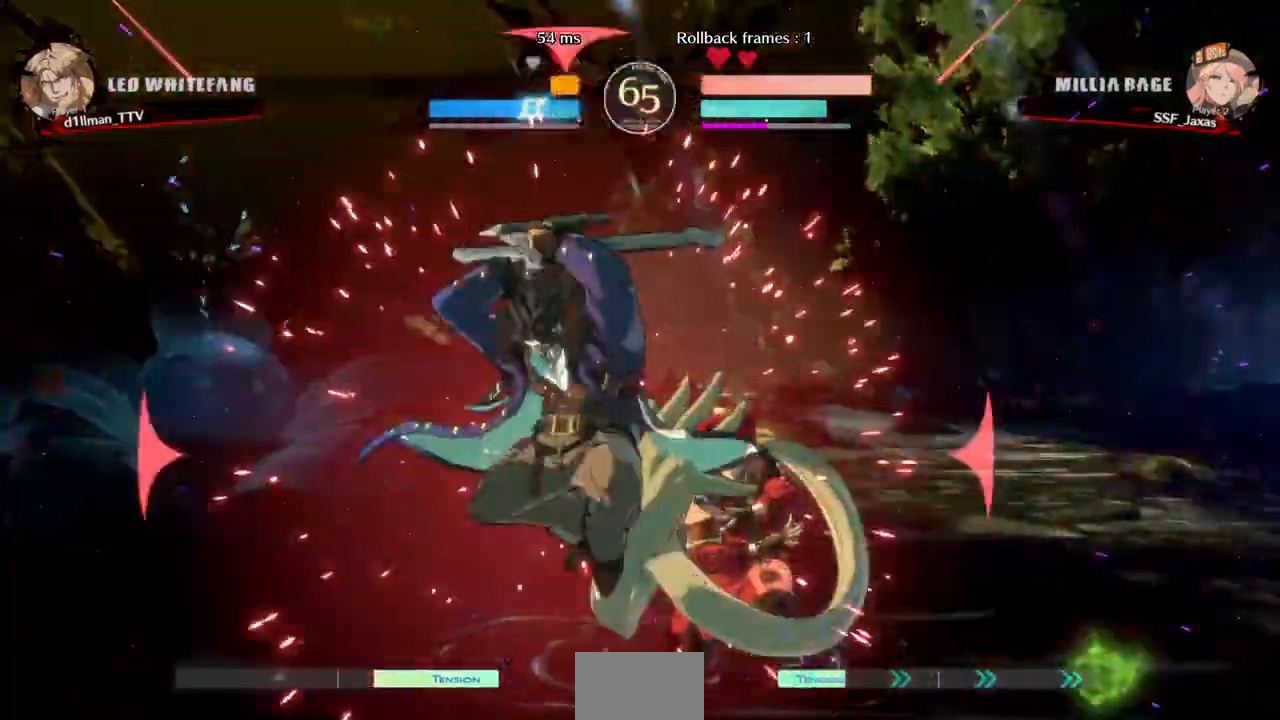
{"dt_ms": 480, "buttons": ["DPAD_DOWN", "DPAD_RIGHT"], "events": []}